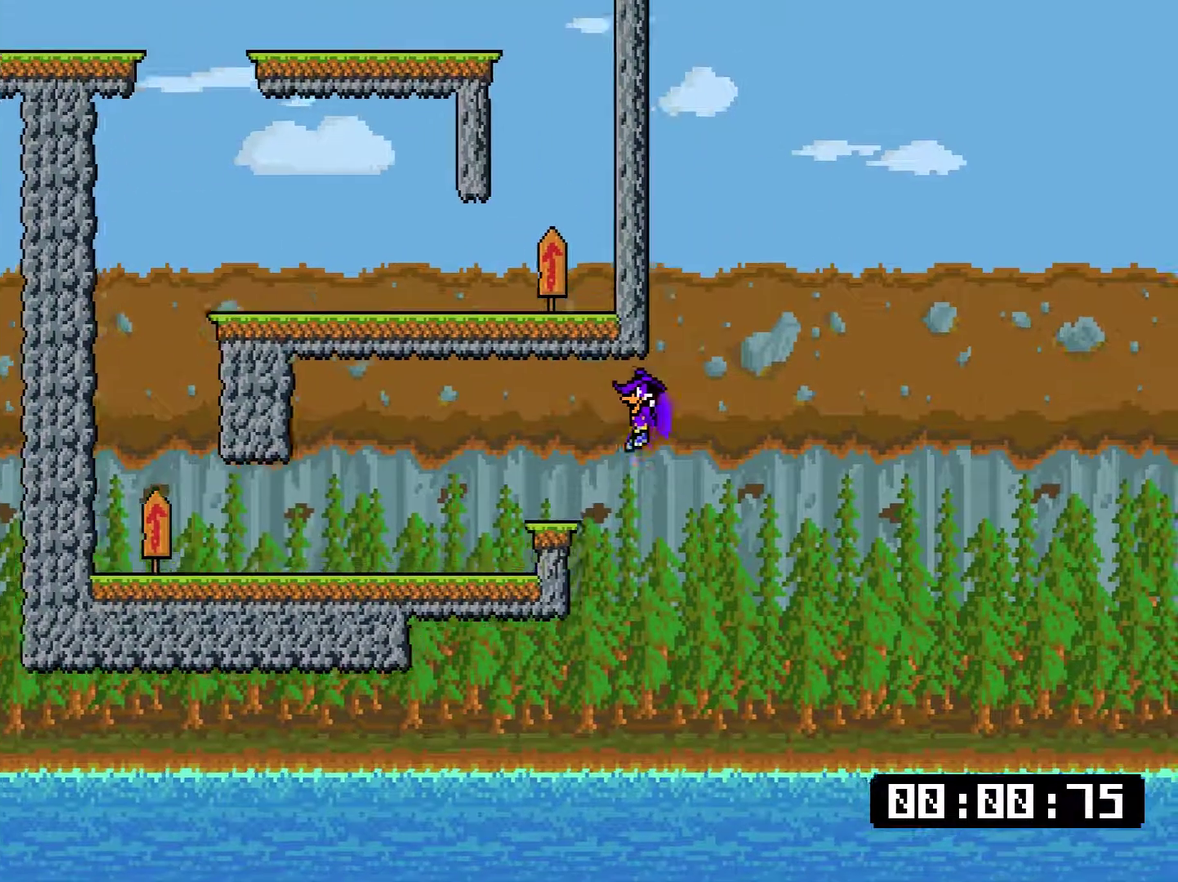
Gameplay with a controller (PlayStation layout); each line is a JSON object with the inputs held at the frame after it. "events" lists button and stick changes between this image and that frame as [ms after this image, input, new state], when the widget could be followed in between. Not read: L3 left_stick.
{"buttons": [], "right_stick": "center", "events": [[100, "CROSS", "down"], [250, "CROSS", "up"], [284, "DPAD_LEFT", "up"], [317, "DPAD_UP", "up"], [384, "DPAD_RIGHT", "down"], [451, "DPAD_RIGHT", "up"]]}
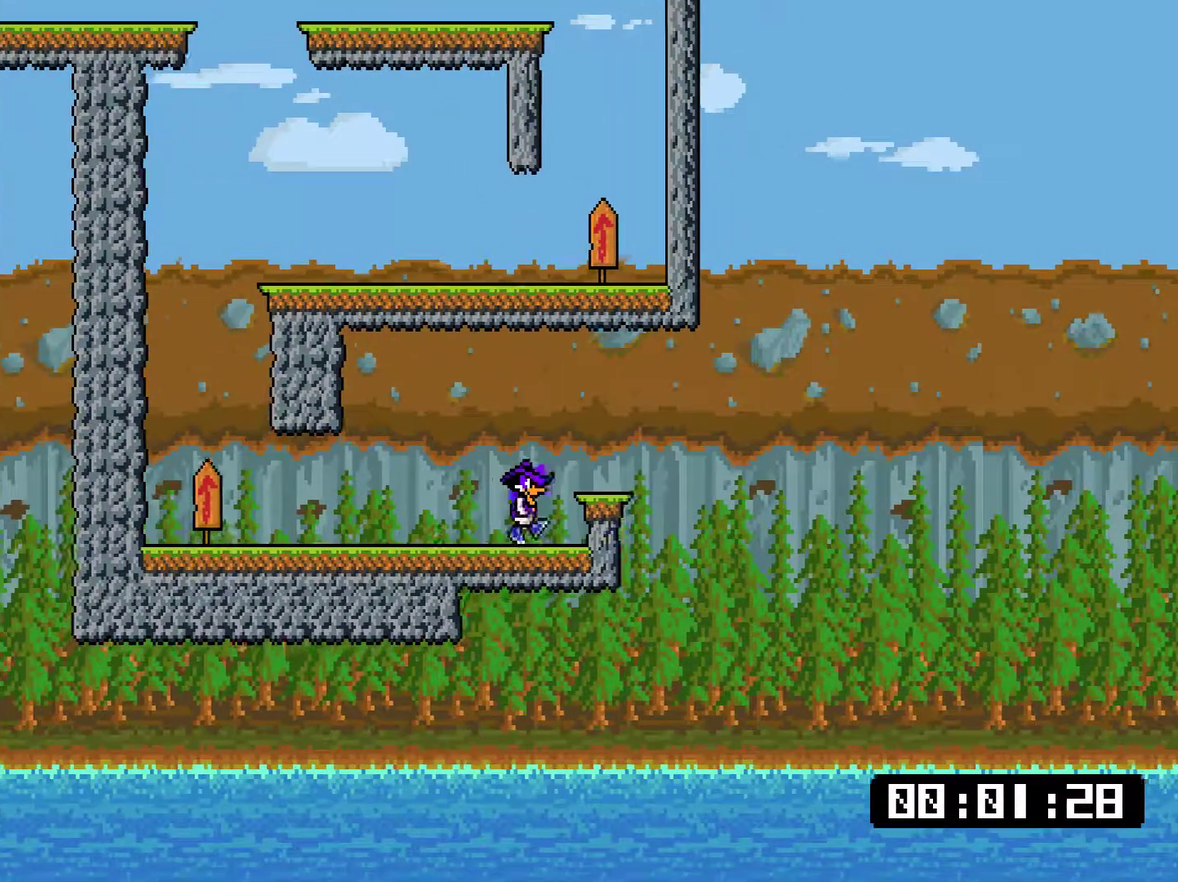
{"buttons": ["DPAD_RIGHT"], "right_stick": "center", "events": [[83, "CROSS", "down"], [150, "CROSS", "up"], [183, "DPAD_RIGHT", "down"]]}
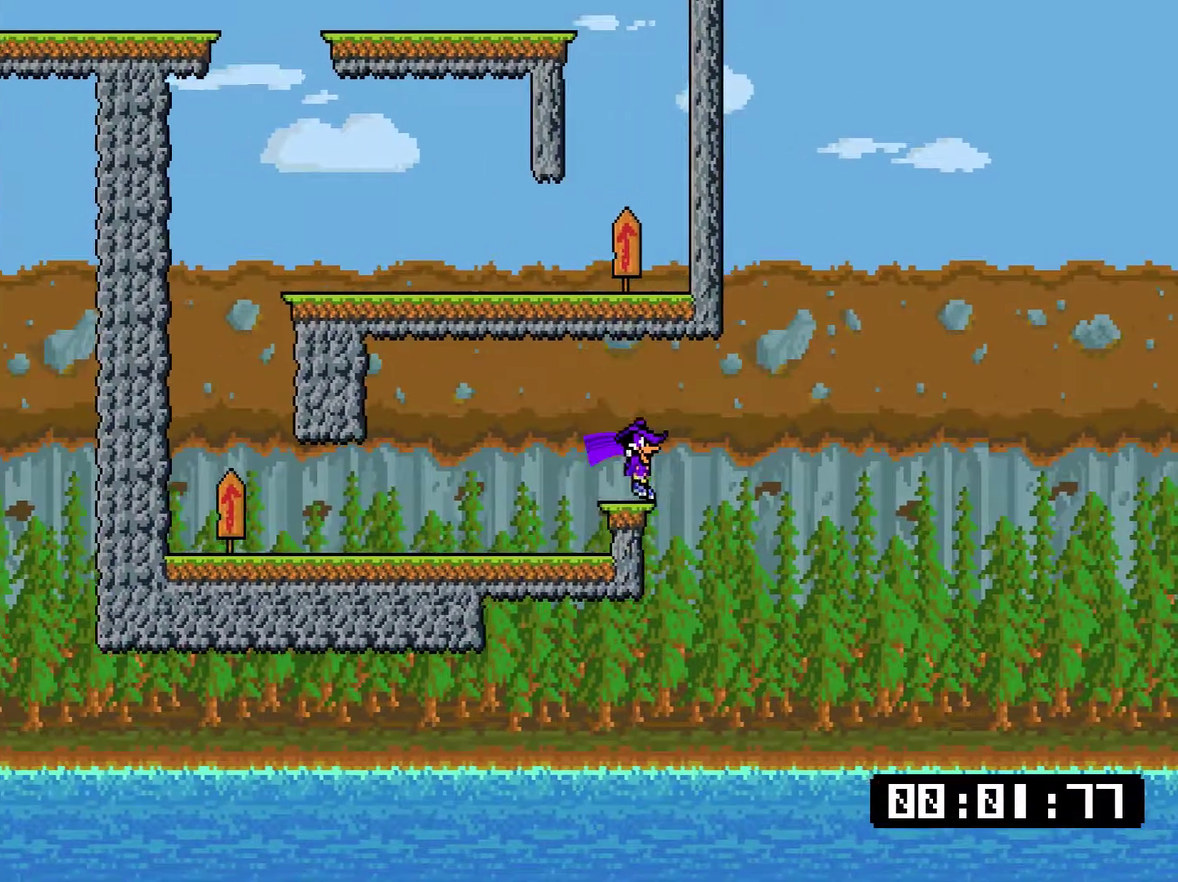
{"buttons": ["CROSS", "DPAD_UP", "DPAD_LEFT"], "right_stick": "center", "events": [[84, "CROSS", "down"], [184, "DPAD_UP", "down"], [217, "DPAD_LEFT", "down"], [217, "DPAD_RIGHT", "up"], [250, "DPAD_UP", "up"], [417, "CROSS", "up"], [451, "DPAD_UP", "down"], [484, "CROSS", "down"]]}
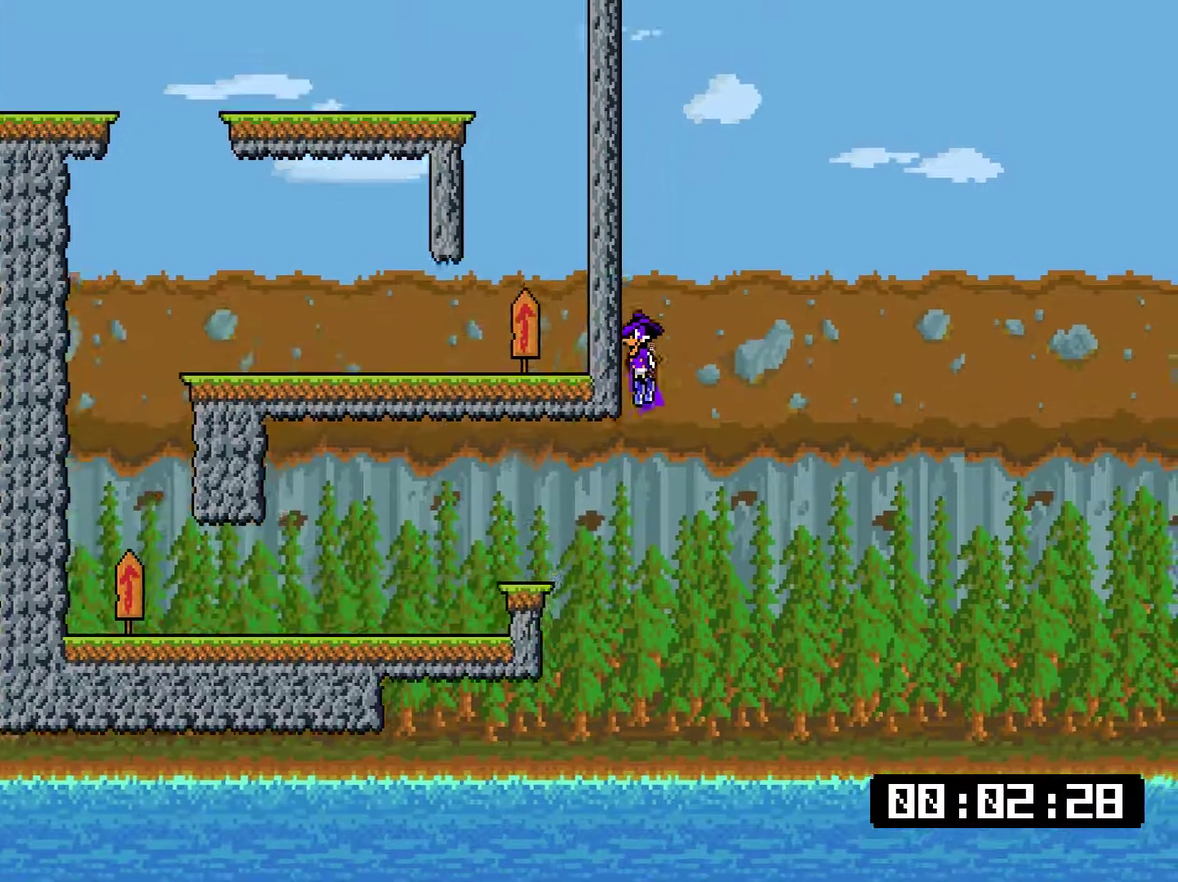
{"buttons": ["CROSS", "DPAD_UP", "DPAD_LEFT"], "right_stick": "center", "events": [[217, "CROSS", "up"], [300, "CROSS", "down"]]}
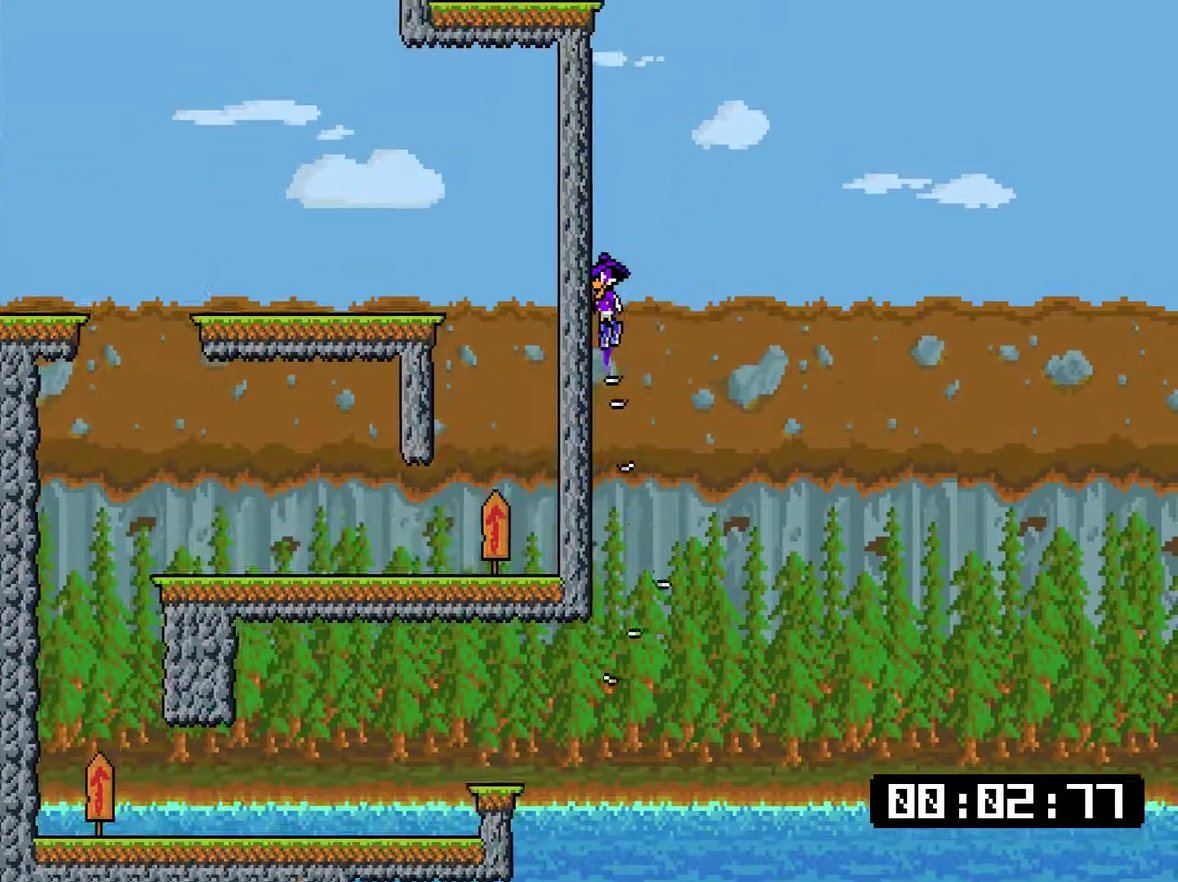
{"buttons": ["CROSS", "DPAD_UP", "DPAD_LEFT"], "right_stick": "center", "events": [[67, "CROSS", "up"], [134, "CROSS", "down"], [401, "CROSS", "up"], [467, "CROSS", "down"]]}
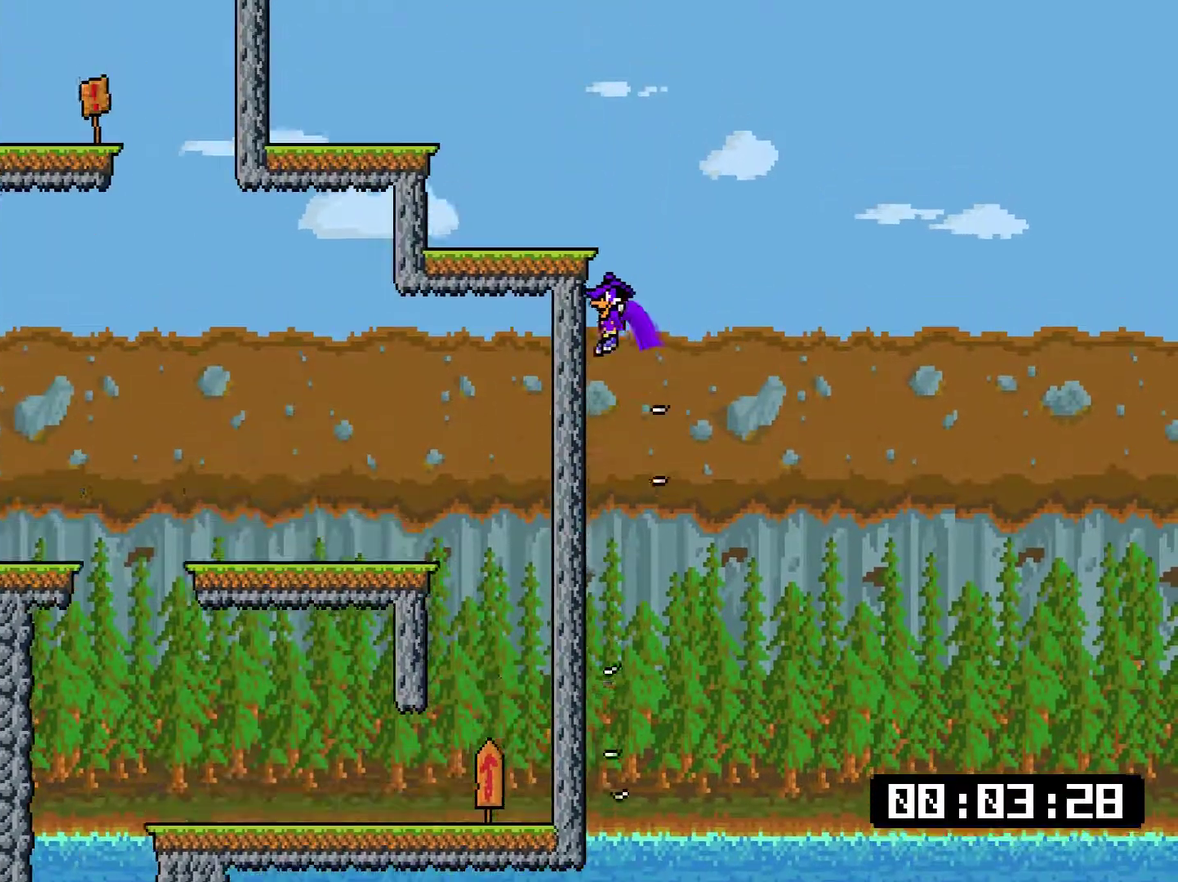
{"buttons": ["CROSS", "DPAD_LEFT"], "right_stick": "center", "events": [[167, "CROSS", "up"], [267, "DPAD_UP", "up"], [467, "CROSS", "down"]]}
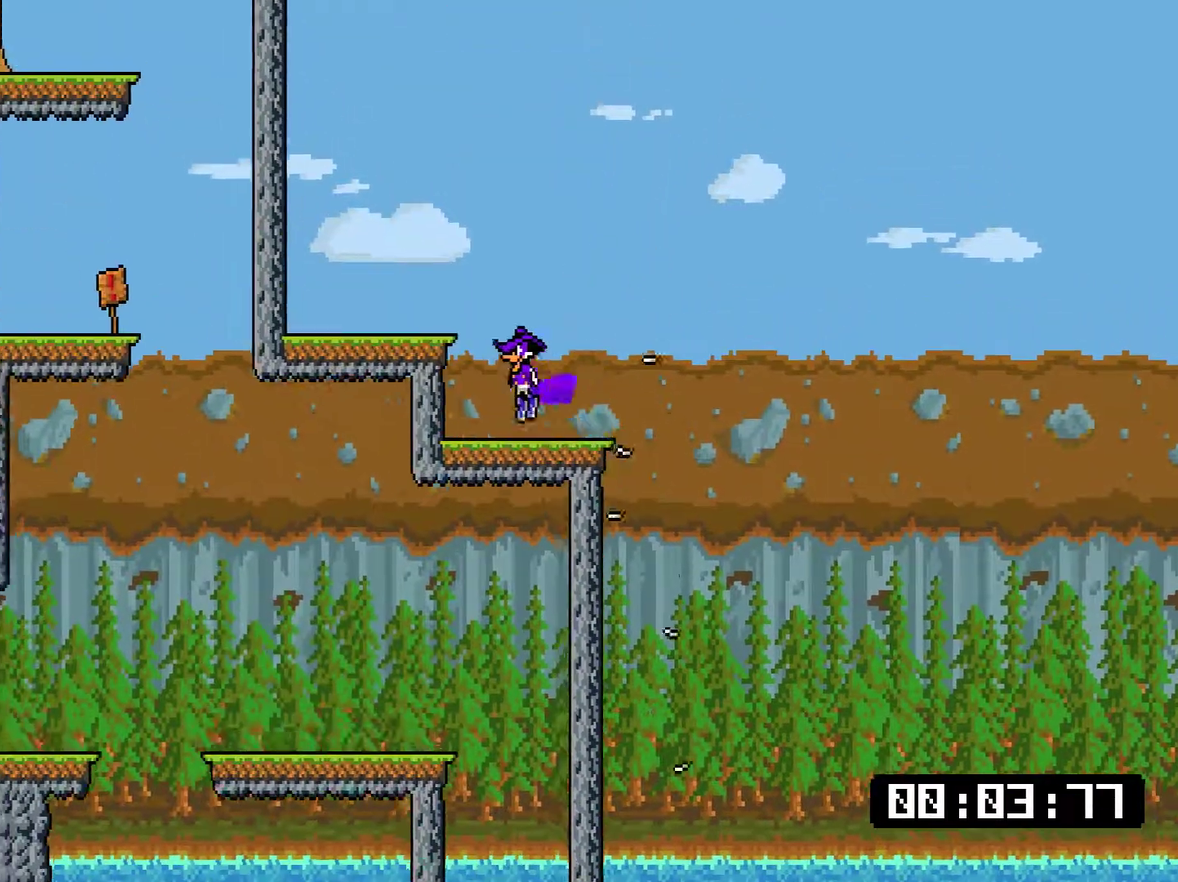
{"buttons": ["CROSS", "DPAD_LEFT"], "right_stick": "center", "events": [[100, "CROSS", "up"], [384, "CROSS", "down"]]}
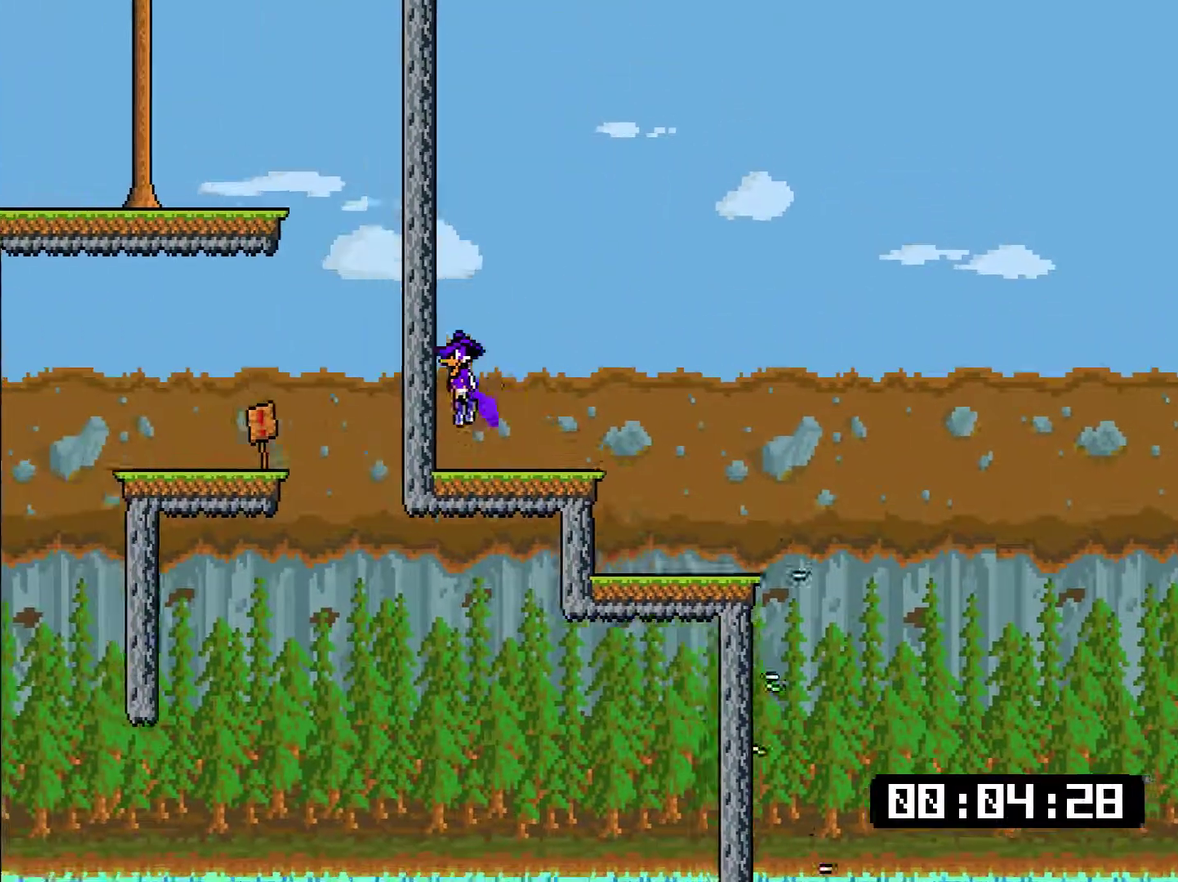
{"buttons": ["CROSS", "DPAD_LEFT"], "right_stick": "center", "events": [[50, "CROSS", "up"], [117, "CROSS", "down"], [383, "CROSS", "up"], [450, "CROSS", "down"]]}
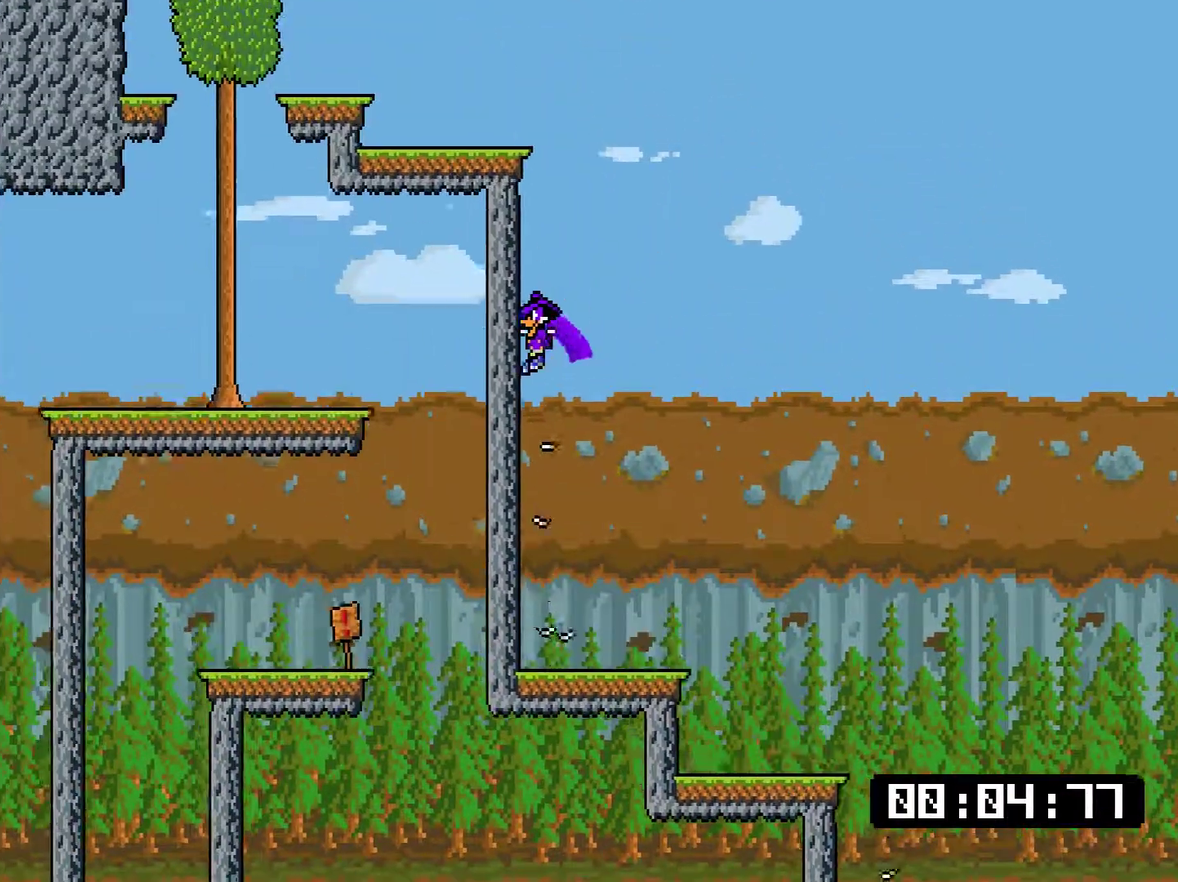
{"buttons": ["DPAD_LEFT"], "right_stick": "center", "events": [[117, "CROSS", "up"], [184, "CROSS", "down"], [384, "CROSS", "up"]]}
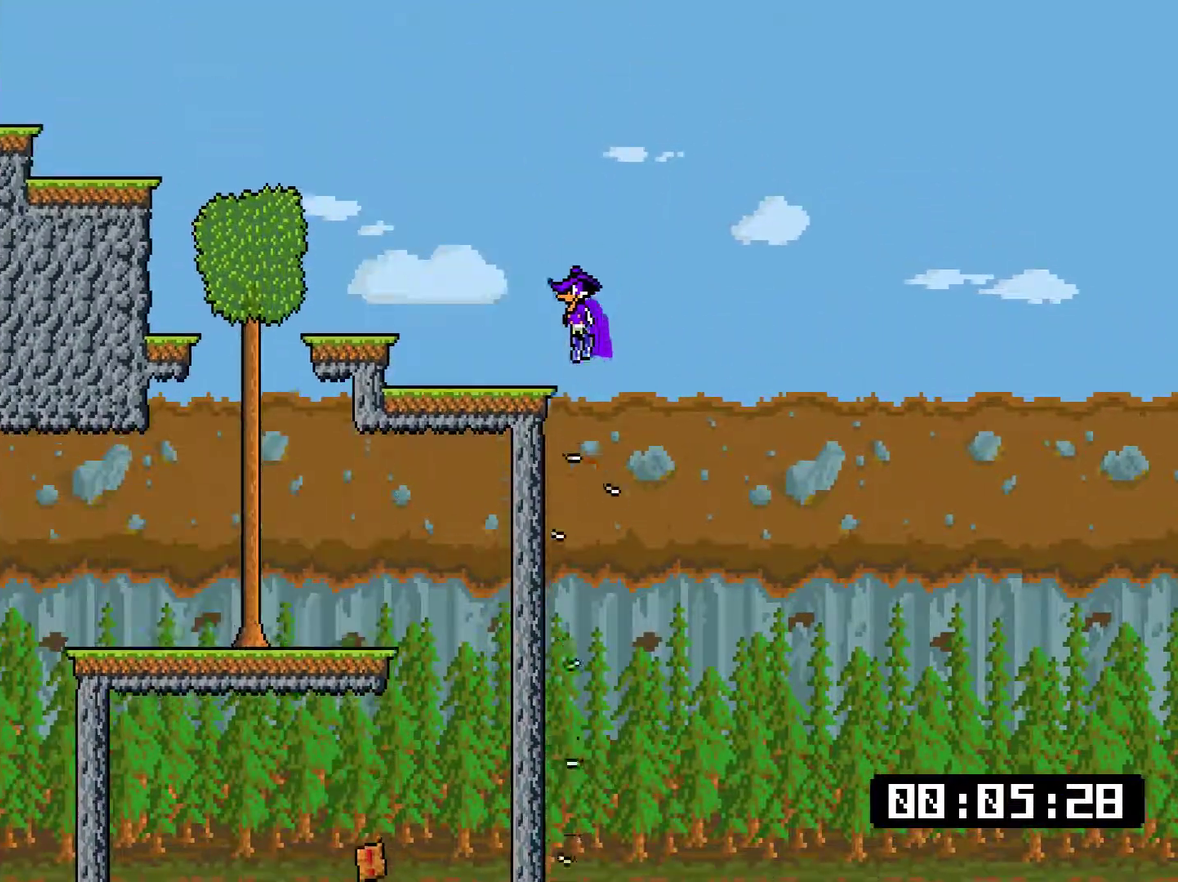
{"buttons": ["DPAD_LEFT"], "right_stick": "center", "events": [[183, "CROSS", "down"], [233, "CROSS", "up"]]}
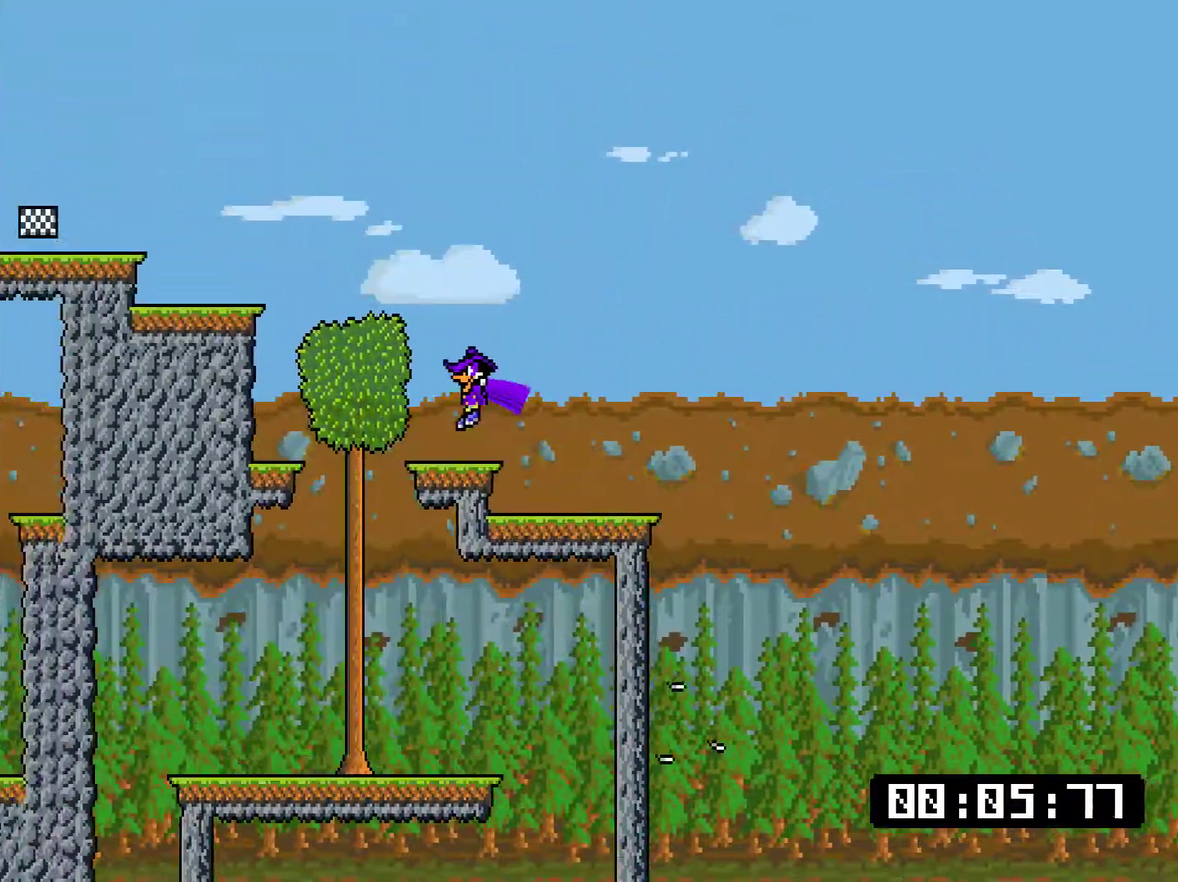
{"buttons": ["DPAD_LEFT"], "right_stick": "center", "events": [[100, "CROSS", "down"], [334, "CROSS", "up"]]}
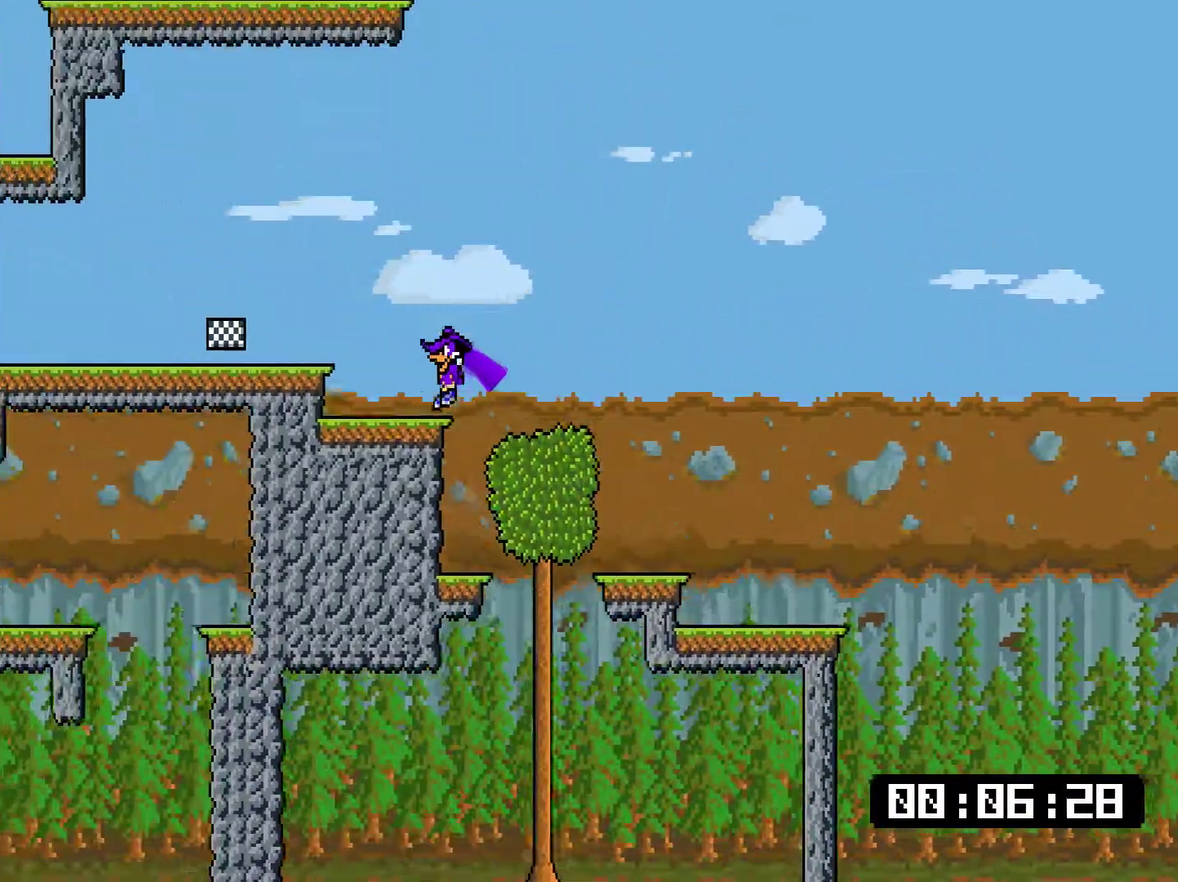
{"buttons": [], "right_stick": "center", "events": [[66, "CROSS", "down"], [133, "CROSS", "up"], [500, "DPAD_LEFT", "up"]]}
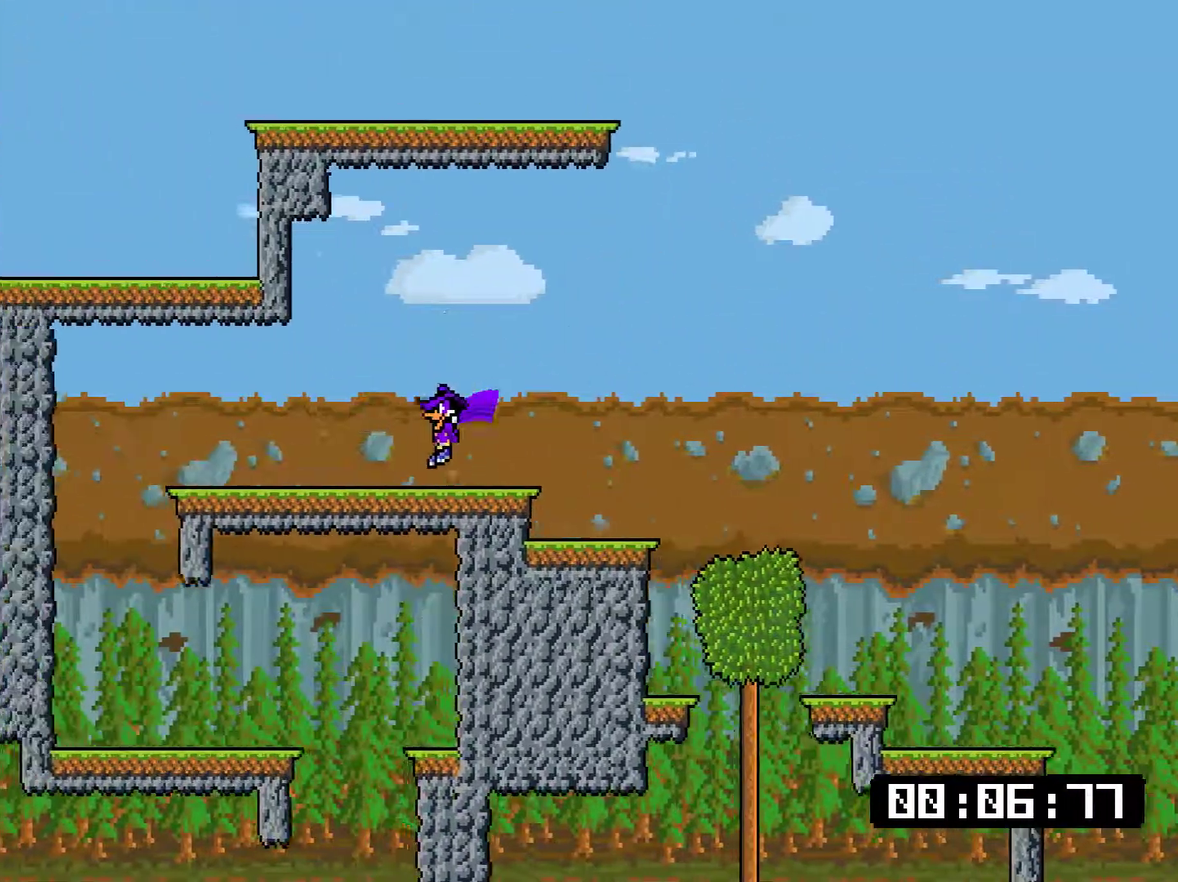
{"buttons": ["START"], "right_stick": "center", "events": [[84, "R3", "down"], [217, "R3", "up"], [384, "START", "down"]]}
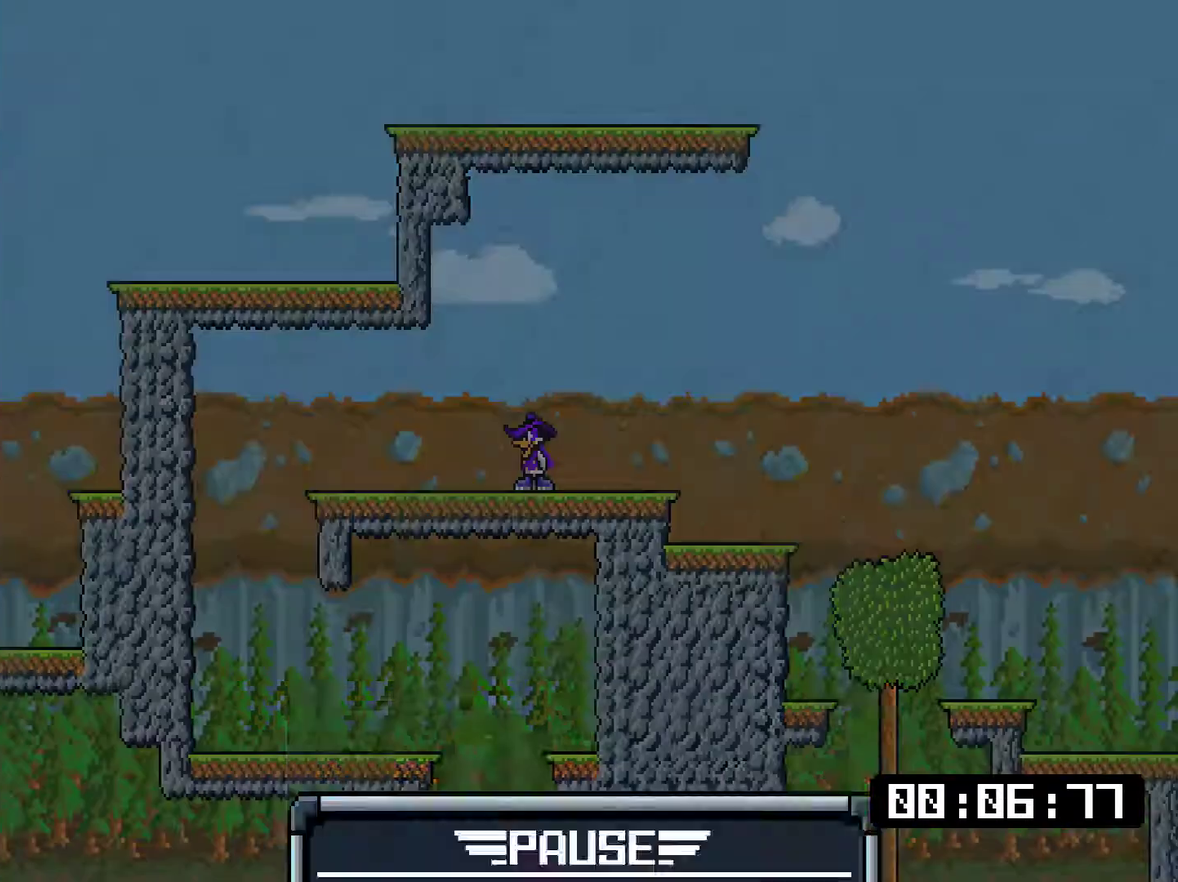
{"buttons": ["CROSS"], "right_stick": "center", "events": [[16, "START", "up"], [283, "DPAD_UP", "down"], [450, "DPAD_UP", "up"], [484, "CROSS", "down"]]}
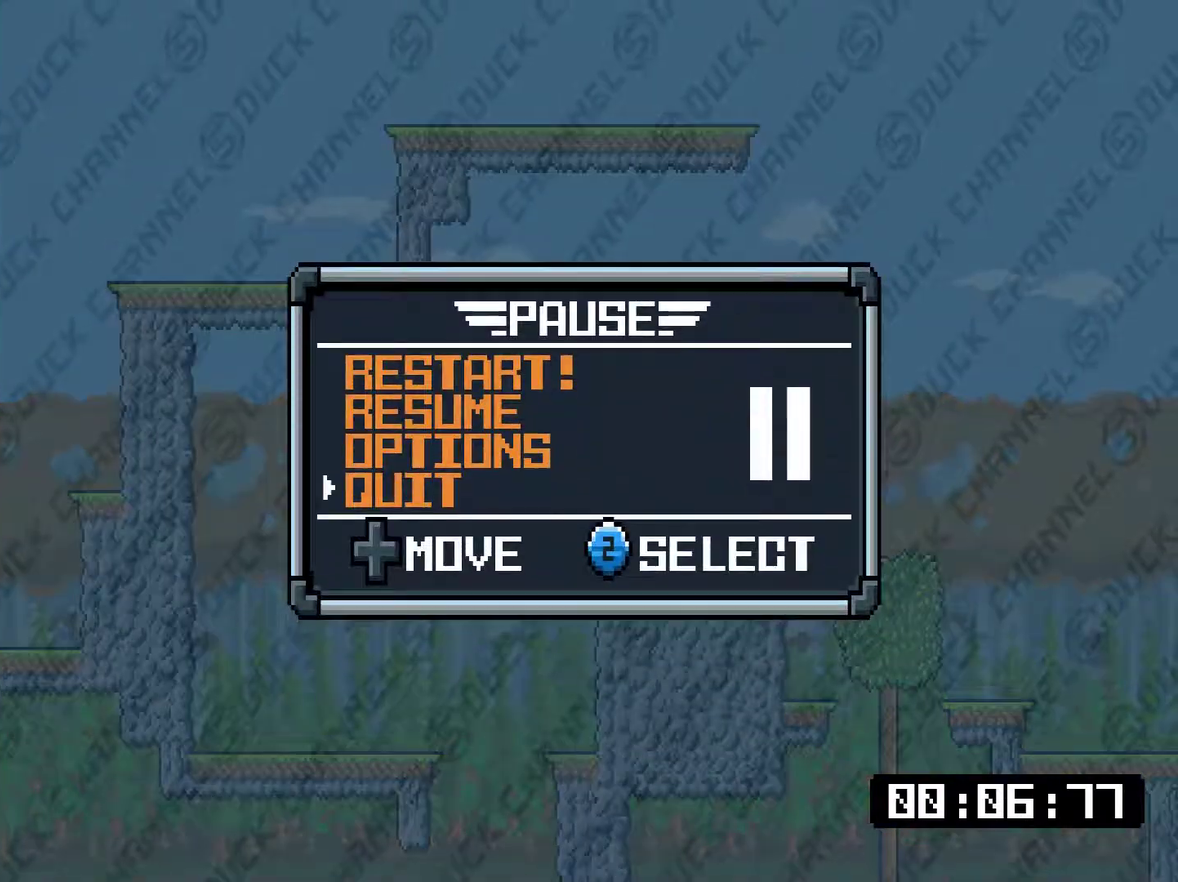
{"buttons": ["DPAD_DOWN"], "right_stick": "center", "events": [[84, "CROSS", "up"], [317, "DPAD_DOWN", "down"]]}
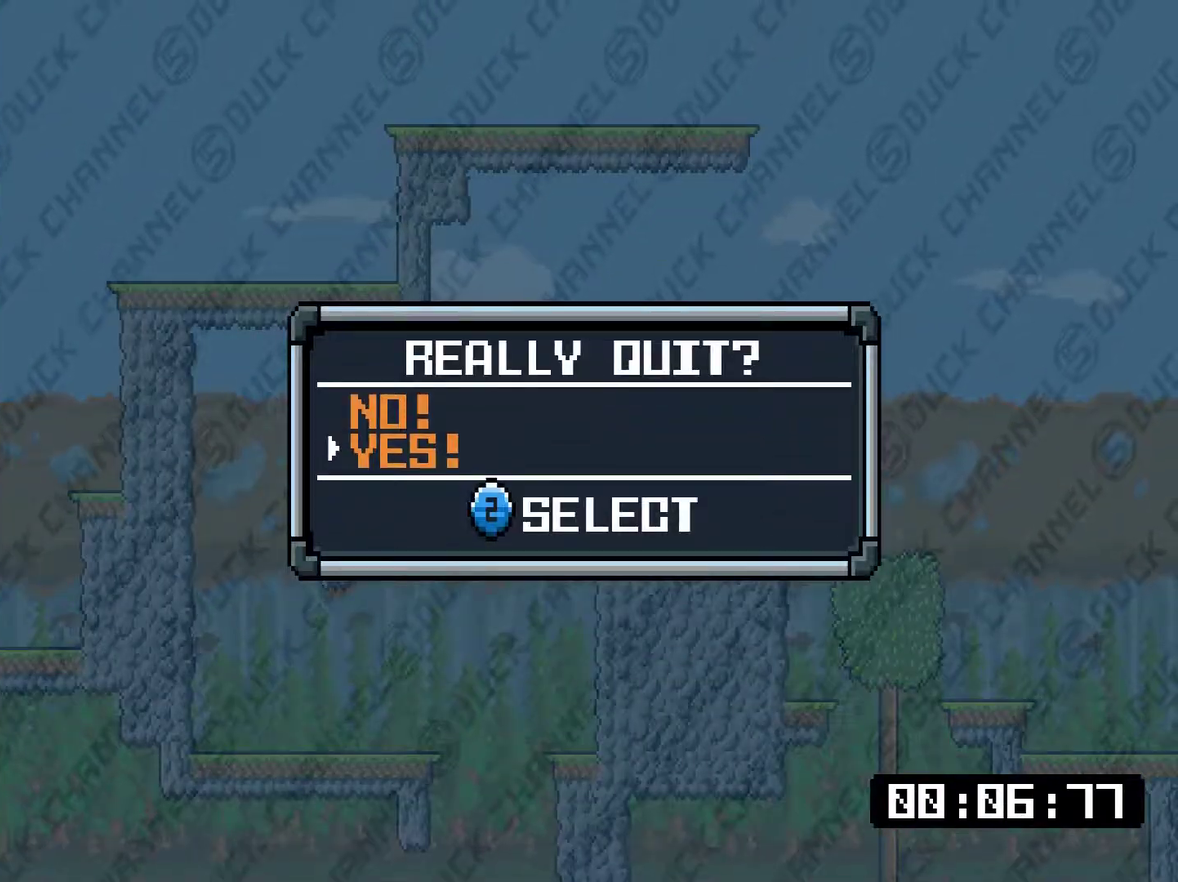
{"buttons": [], "right_stick": "center", "events": [[16, "DPAD_DOWN", "up"], [33, "CROSS", "down"], [133, "CROSS", "up"]]}
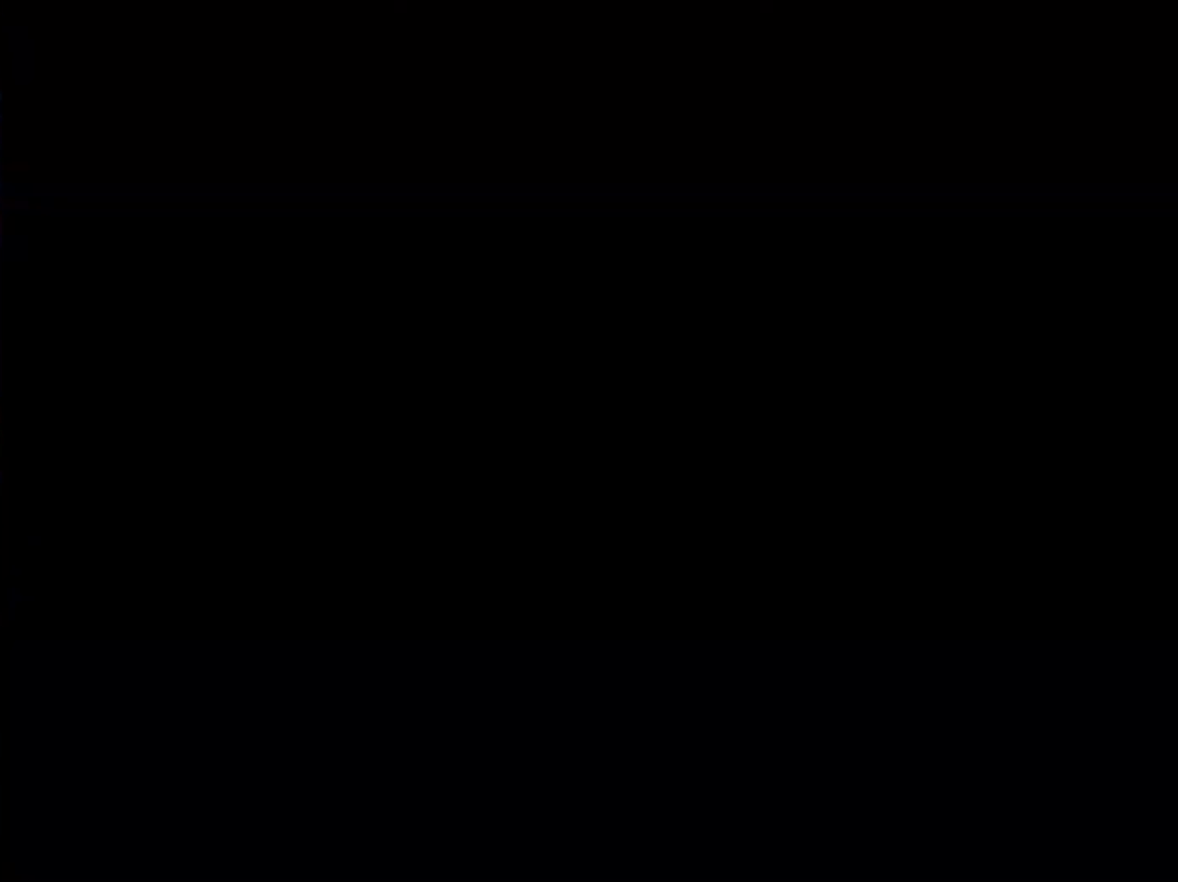
{"buttons": [], "right_stick": "center", "events": [[100, "CIRCLE", "down"], [167, "CIRCLE", "up"]]}
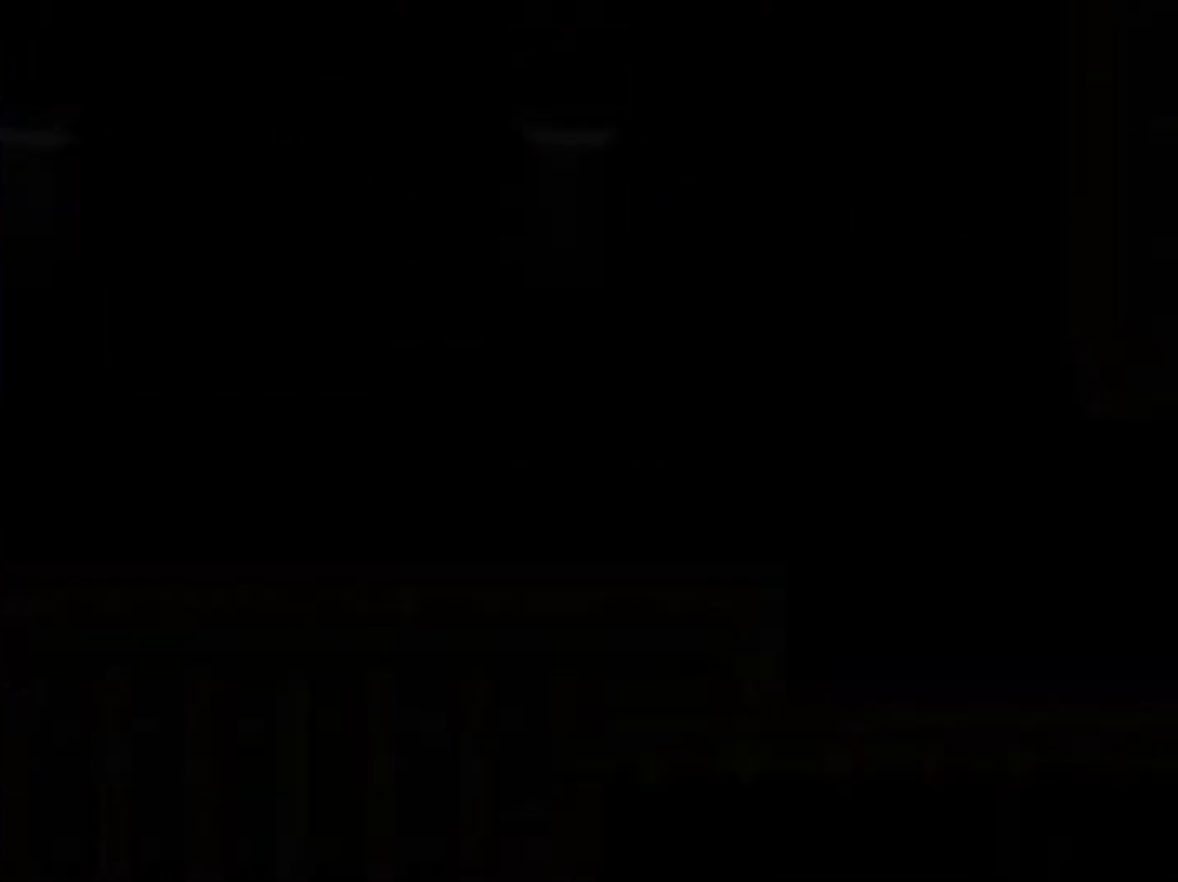
{"buttons": [], "right_stick": "center", "events": [[233, "SQUARE", "down"], [400, "SQUARE", "up"]]}
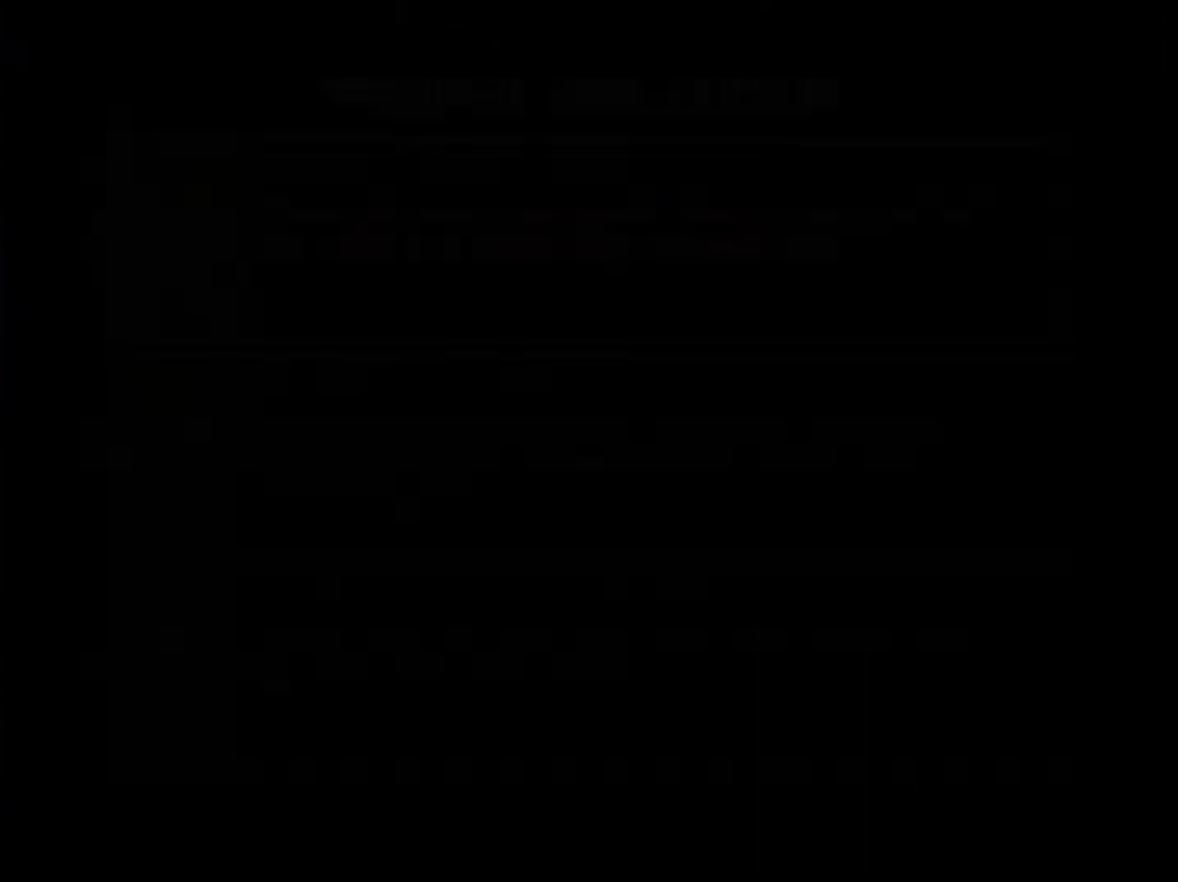
{"buttons": [], "right_stick": "center", "events": [[284, "DPAD_DOWN", "down"], [417, "DPAD_DOWN", "up"]]}
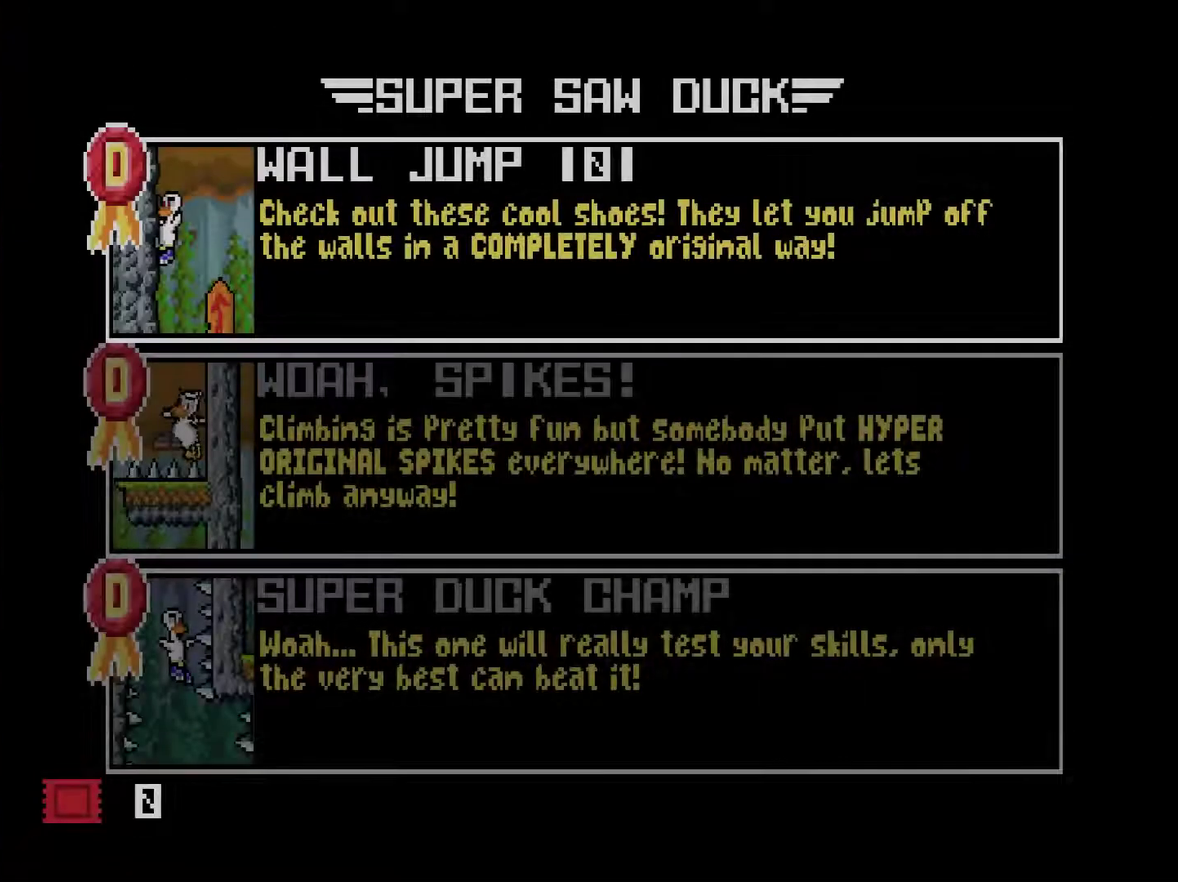
{"buttons": [], "right_stick": "center", "events": [[16, "DPAD_DOWN", "down"], [117, "DPAD_DOWN", "up"], [250, "DPAD_DOWN", "down"], [383, "DPAD_DOWN", "up"]]}
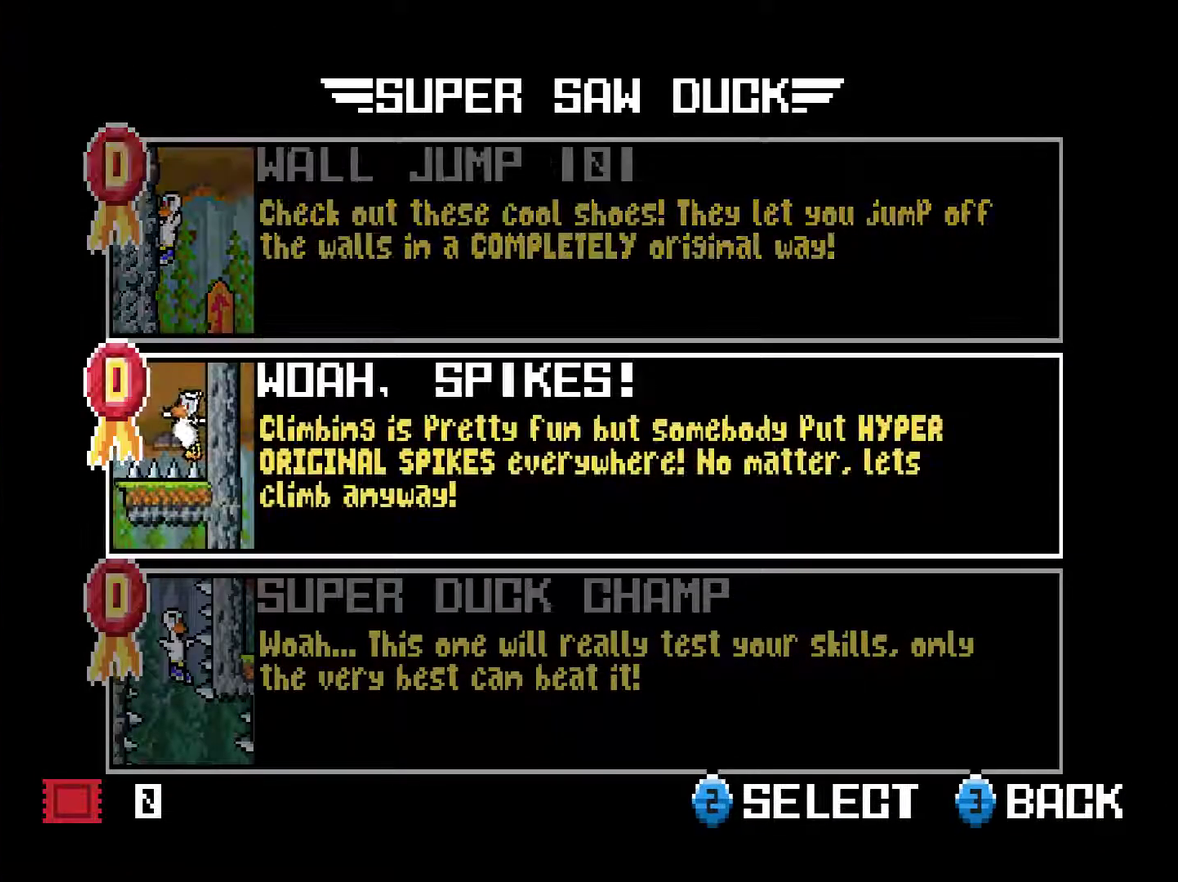
{"buttons": [], "right_stick": "center", "events": [[17, "CROSS", "down"], [117, "CROSS", "up"], [184, "CROSS", "down"], [250, "CROSS", "up"], [317, "CROSS", "down"], [384, "CROSS", "up"]]}
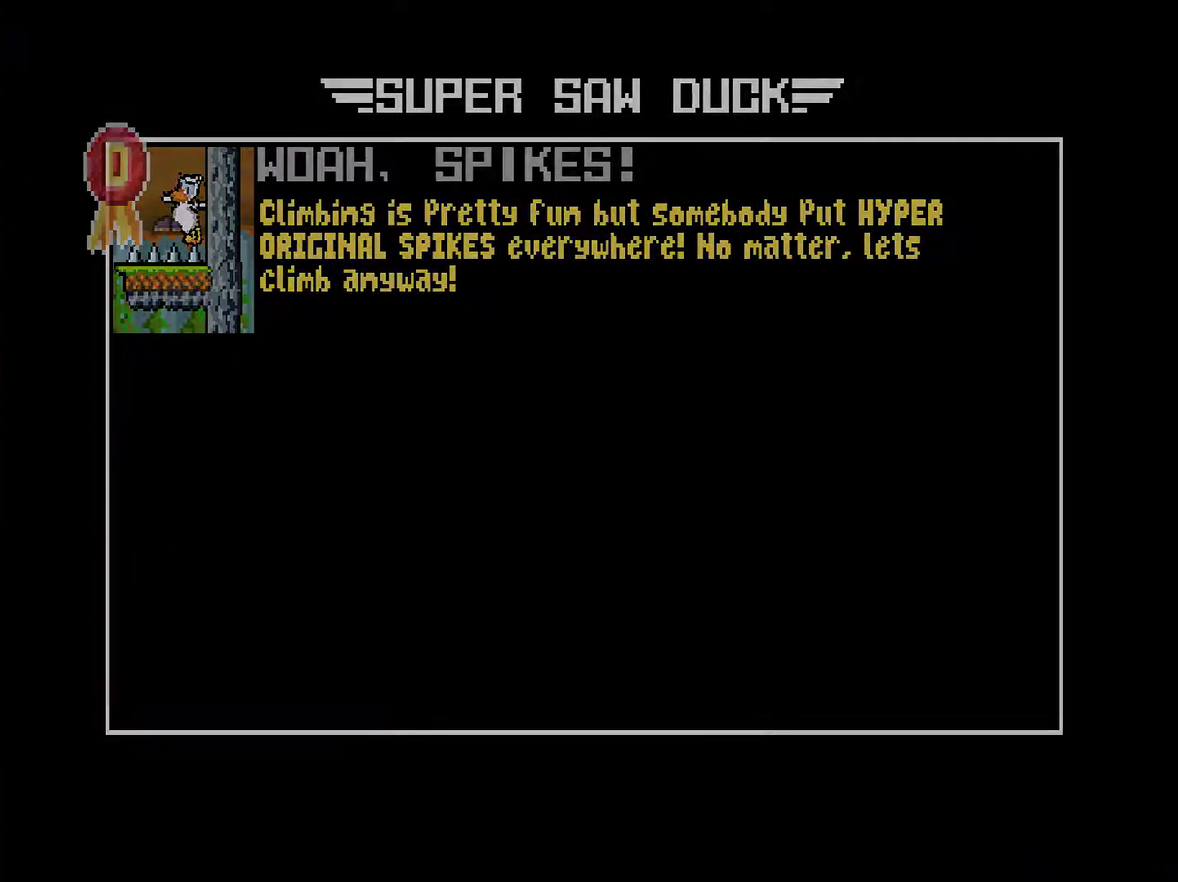
{"buttons": [], "right_stick": "center", "events": []}
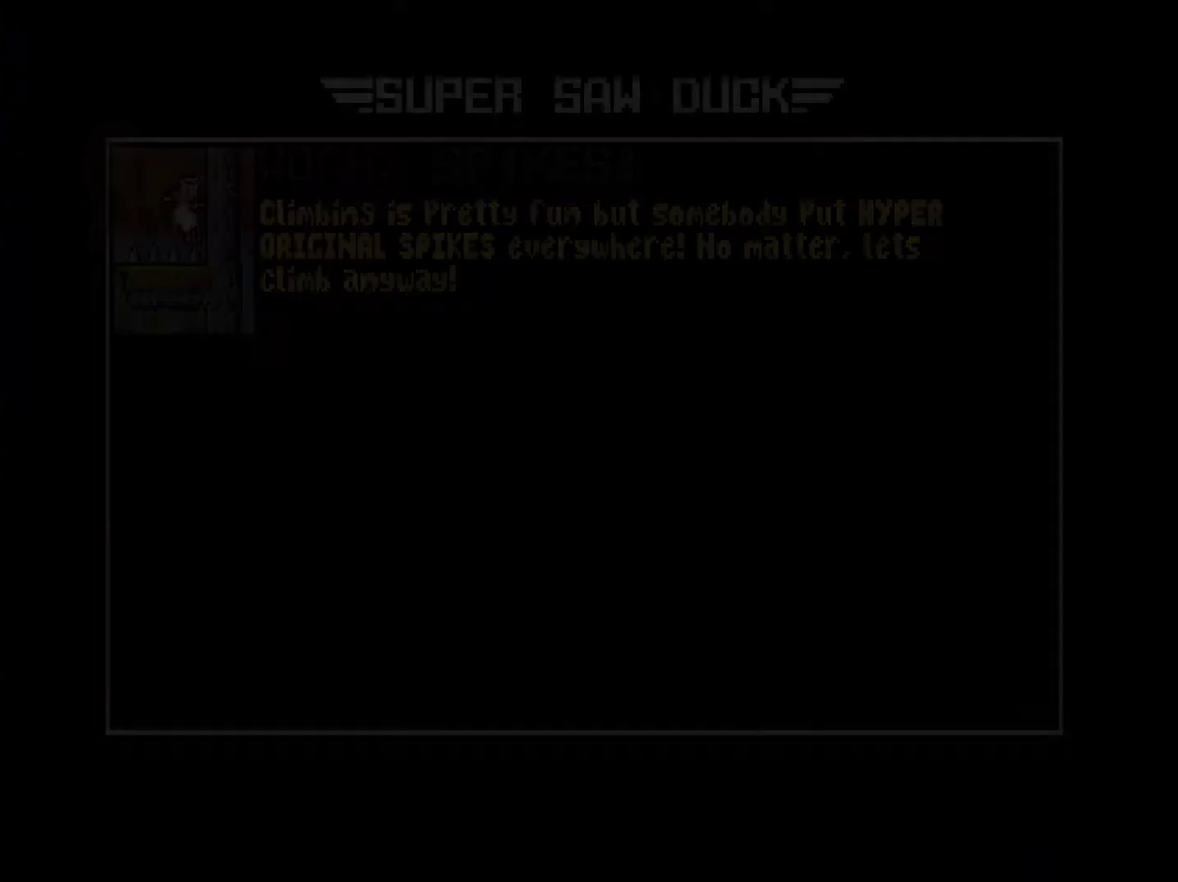
{"buttons": [], "right_stick": "center", "events": []}
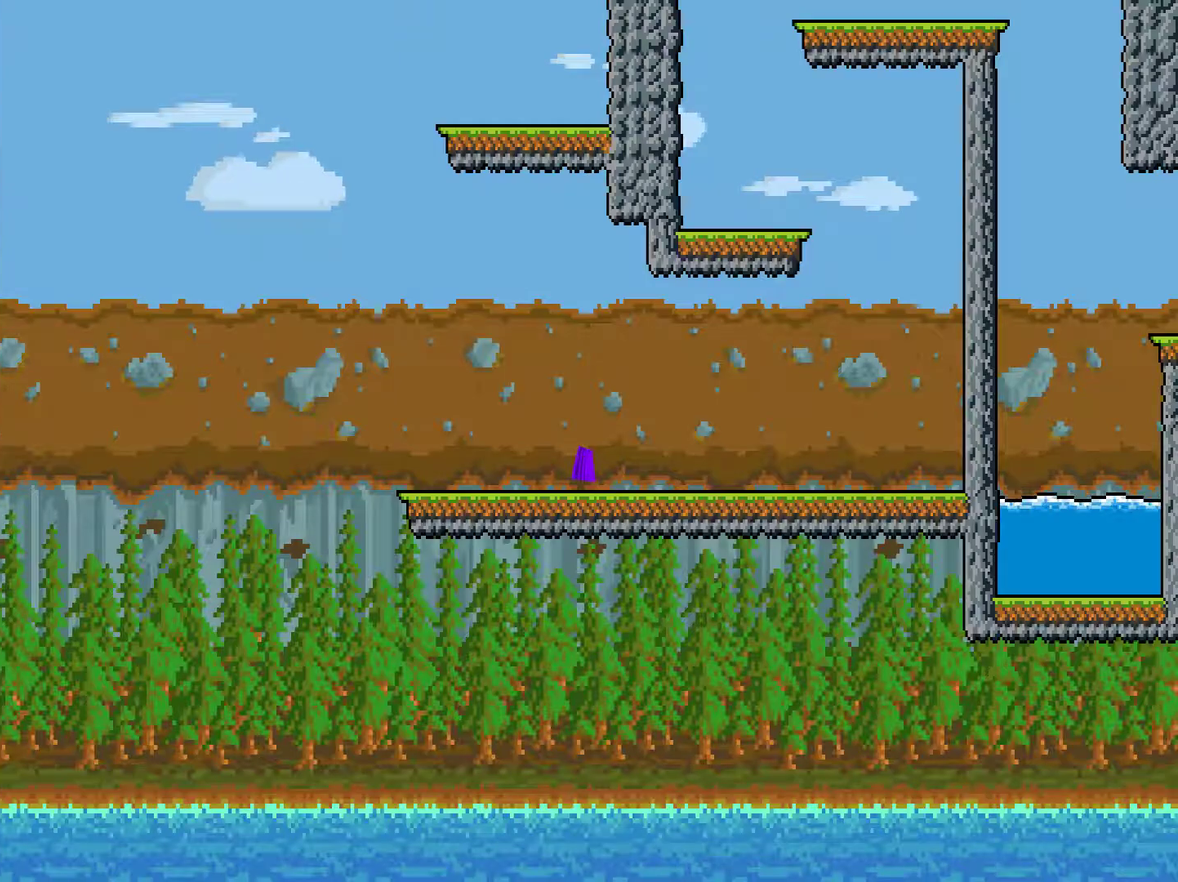
{"buttons": ["DPAD_RIGHT"], "right_stick": "center", "events": [[150, "DPAD_RIGHT", "down"]]}
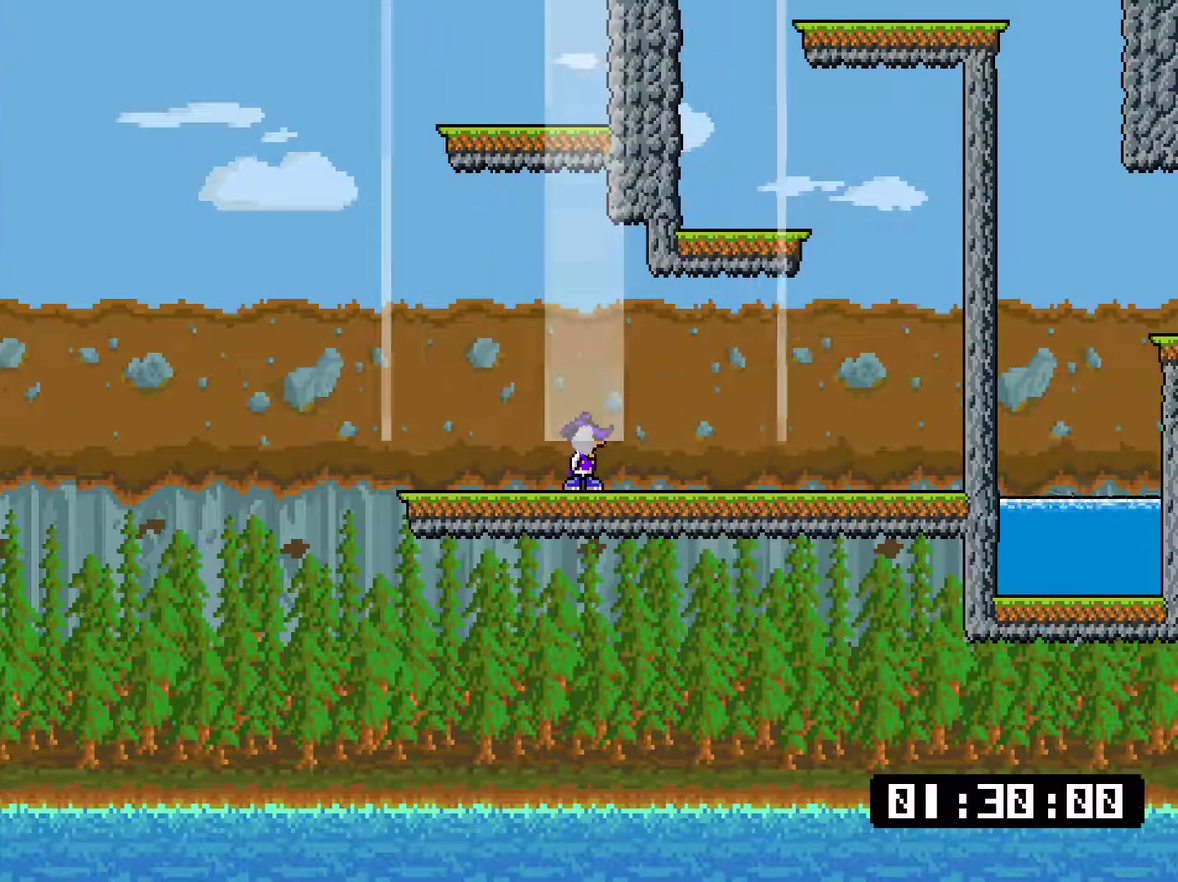
{"buttons": ["DPAD_RIGHT"], "right_stick": "center", "events": []}
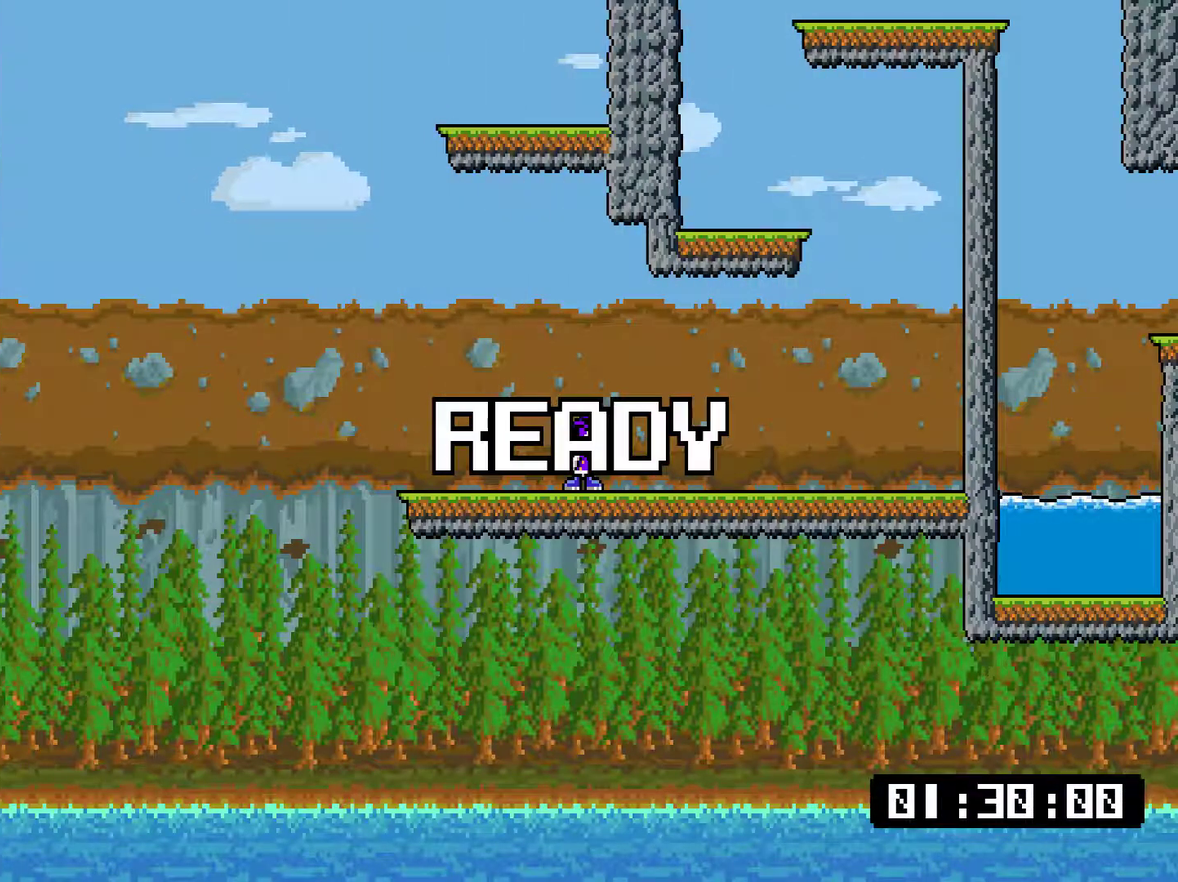
{"buttons": ["DPAD_RIGHT"], "right_stick": "center", "events": []}